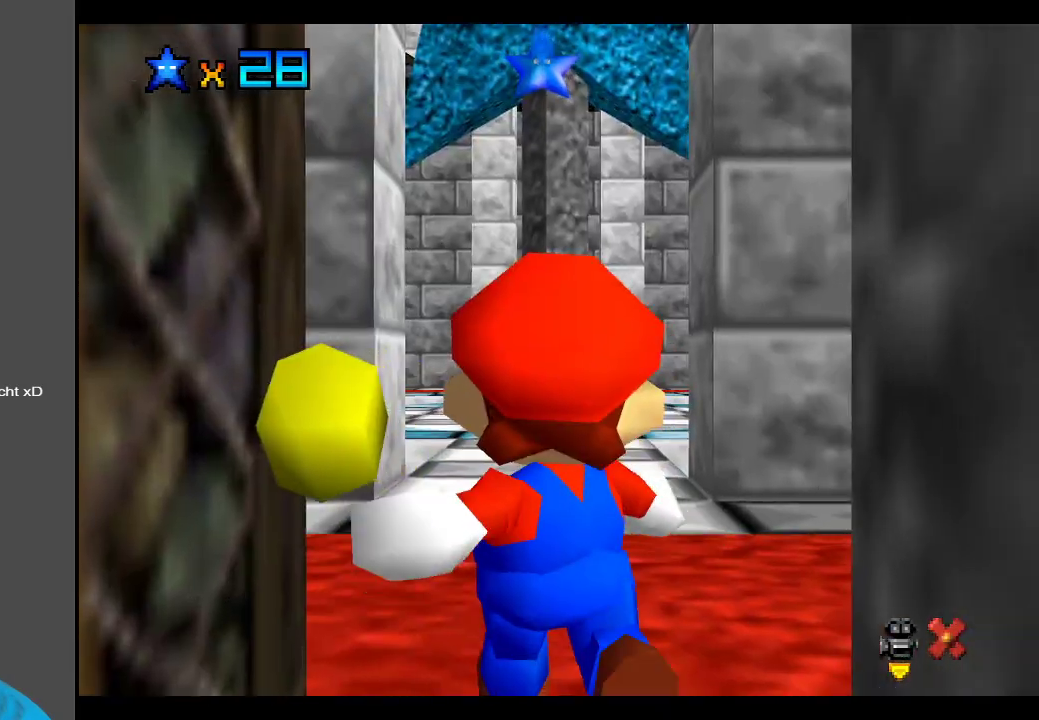
Gameplay with a controller (Xbox layout); each line is a JSON object with the inputs held at the frame after it. "events" lists button and stick changes between this image and that frame as [ms after this image, input, new state], when the widget could be followed in between. Not read: L3 R3.
{"buttons": [], "left_stick": "center", "right_stick": "center", "events": []}
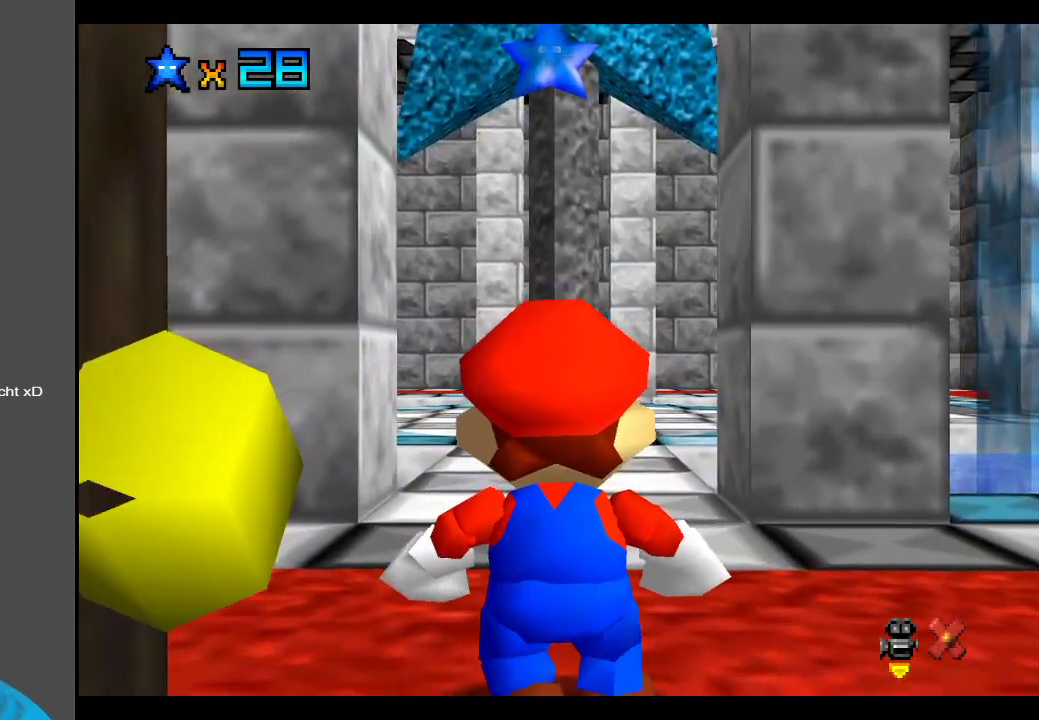
{"buttons": [], "left_stick": "down", "right_stick": "center", "events": [[500, "left_stick", "down"]]}
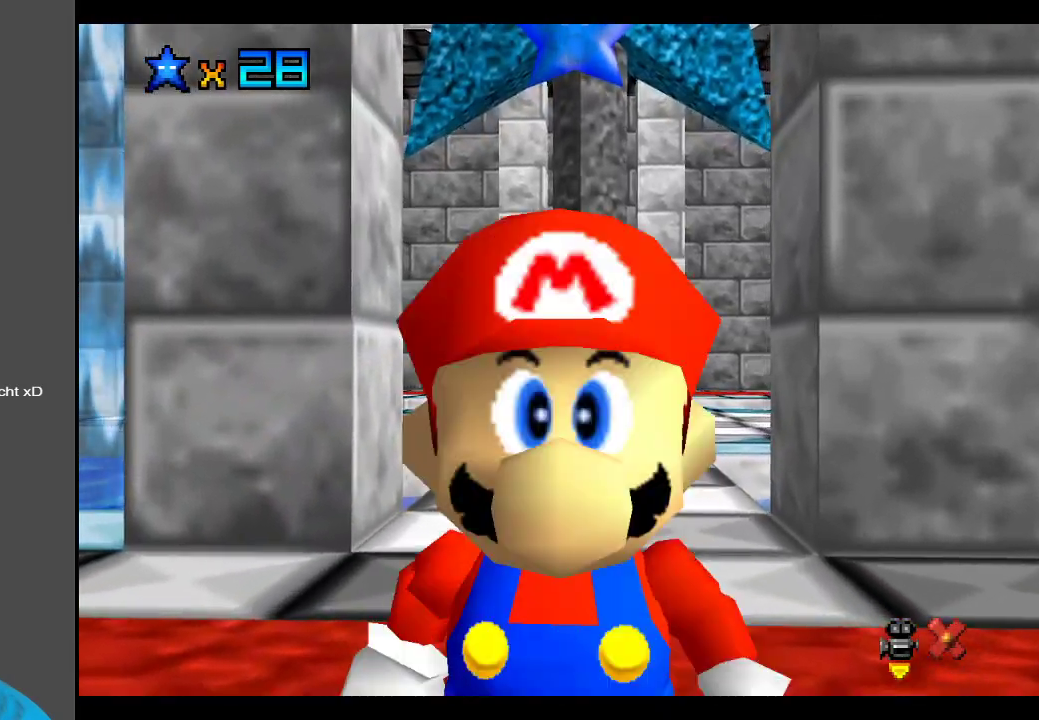
{"buttons": [], "left_stick": "down", "right_stick": "center", "events": []}
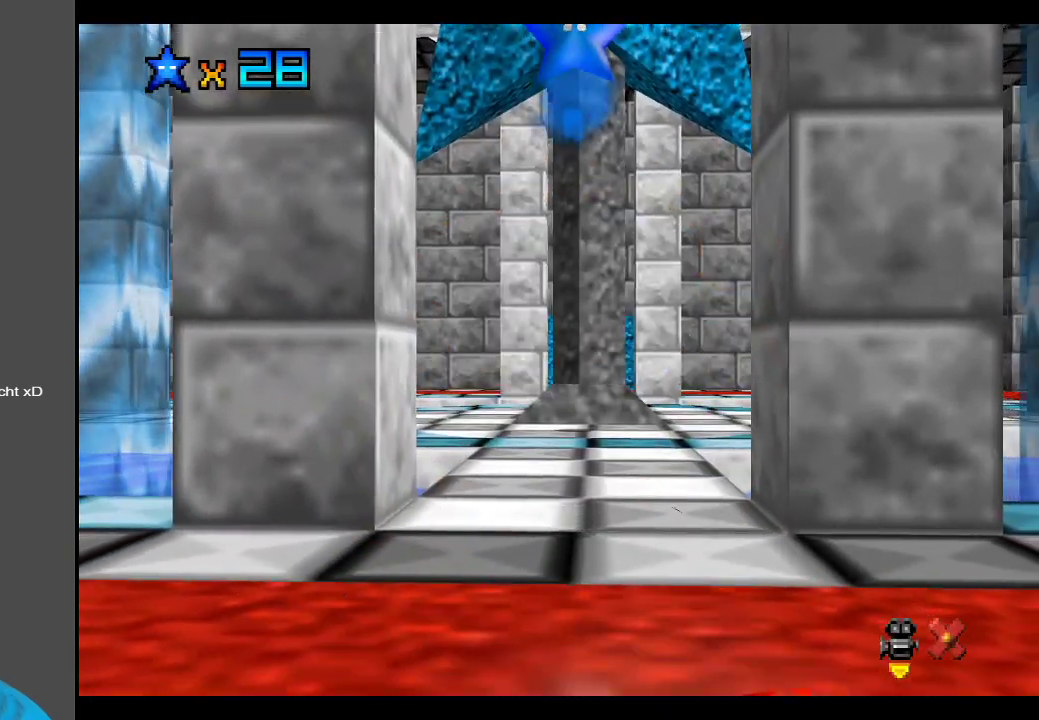
{"buttons": [], "left_stick": "center", "right_stick": "center", "events": [[417, "left_stick", "center"]]}
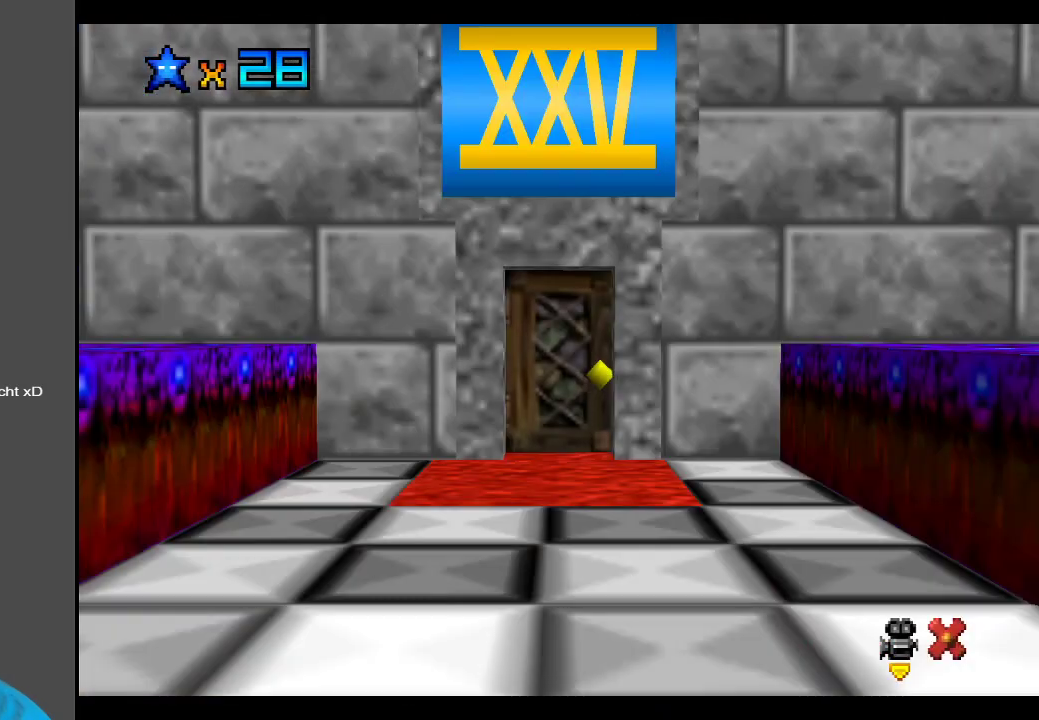
{"buttons": [], "left_stick": "down", "right_stick": "center", "events": [[450, "left_stick", "down"]]}
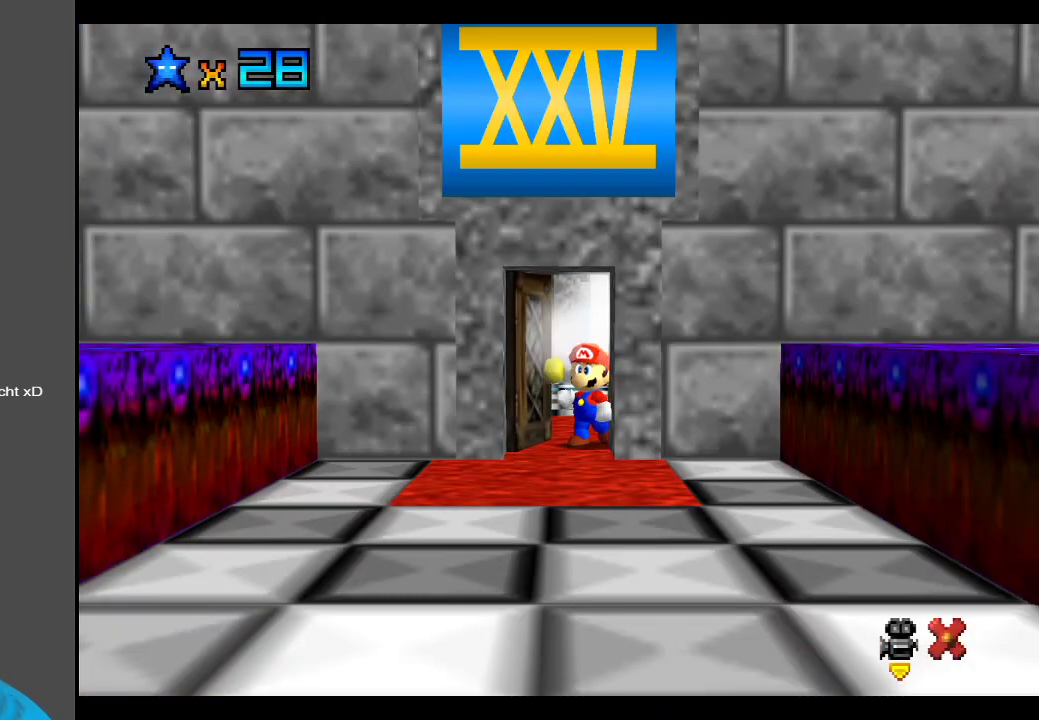
{"buttons": [], "left_stick": "down-right", "right_stick": "center", "events": [[233, "left_stick", "down-right"]]}
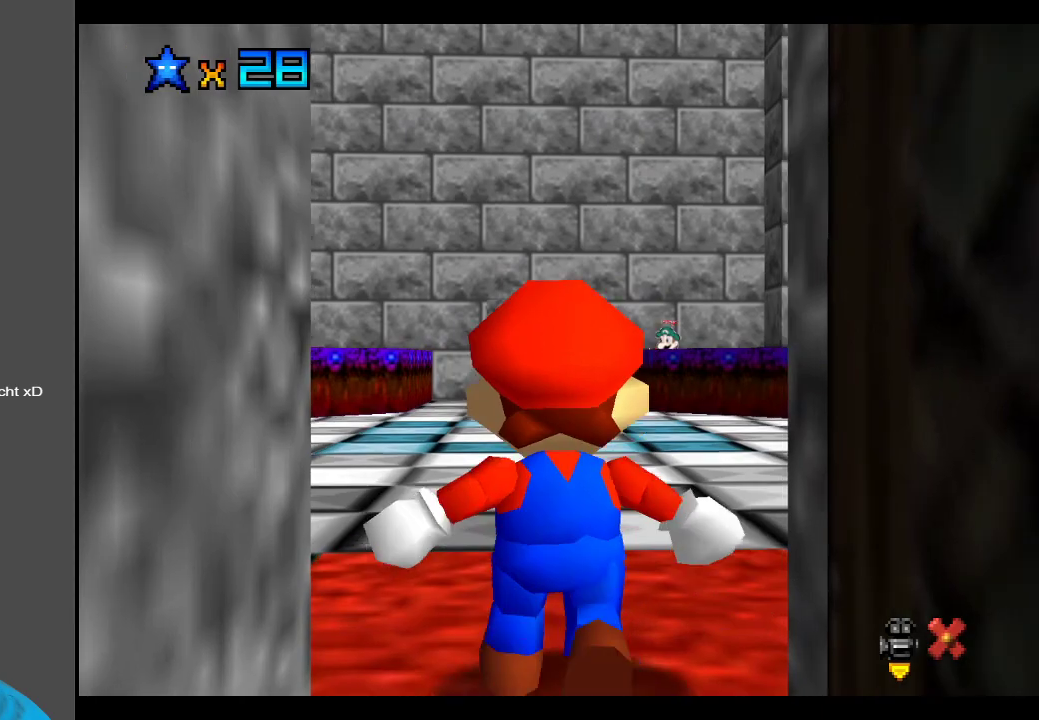
{"buttons": [], "left_stick": "up", "right_stick": "center", "events": [[150, "left_stick", "center"], [350, "left_stick", "up"]]}
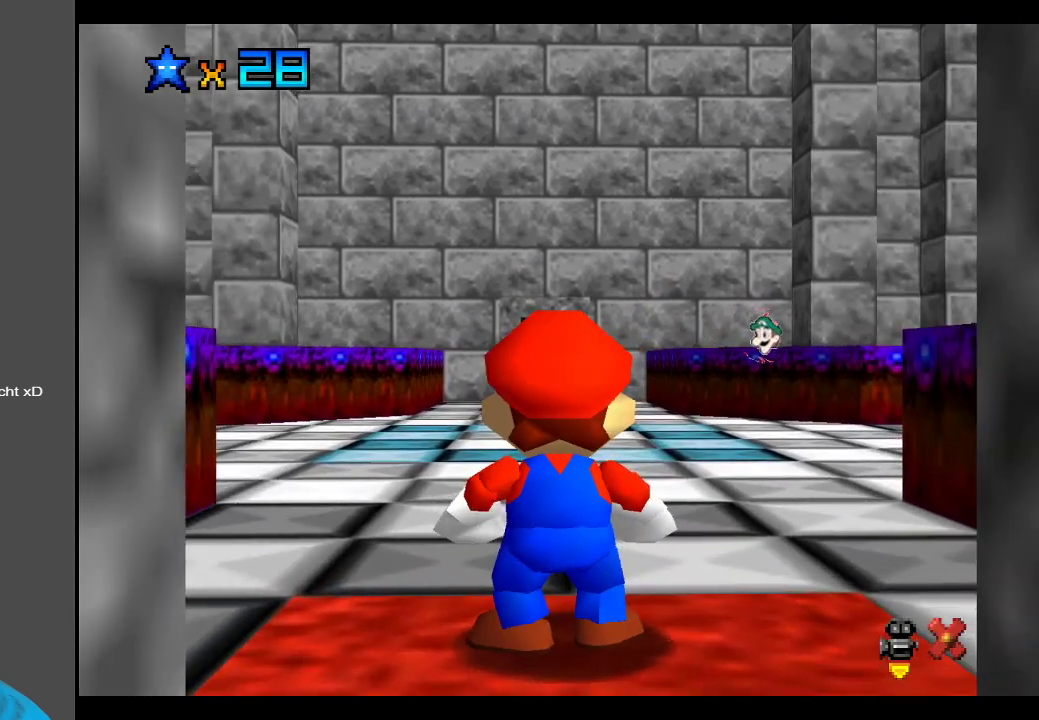
{"buttons": ["B"], "left_stick": "up", "right_stick": "center", "events": [[483, "B", "down"]]}
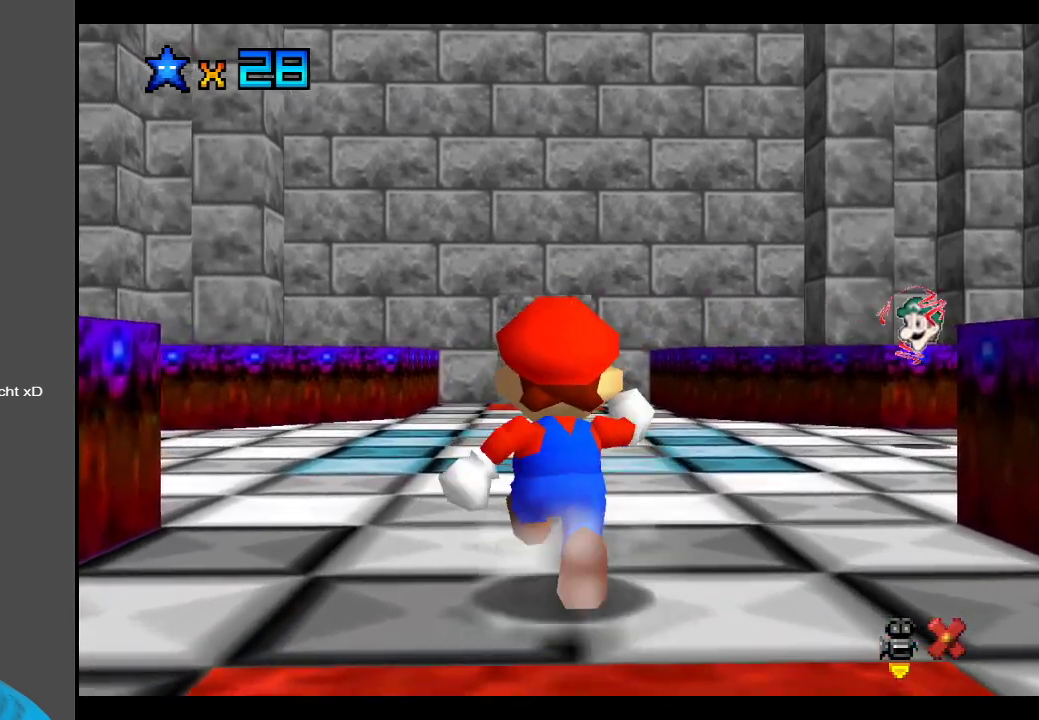
{"buttons": [], "left_stick": "up-right", "right_stick": "center", "events": [[83, "B", "up"], [400, "left_stick", "up-right"]]}
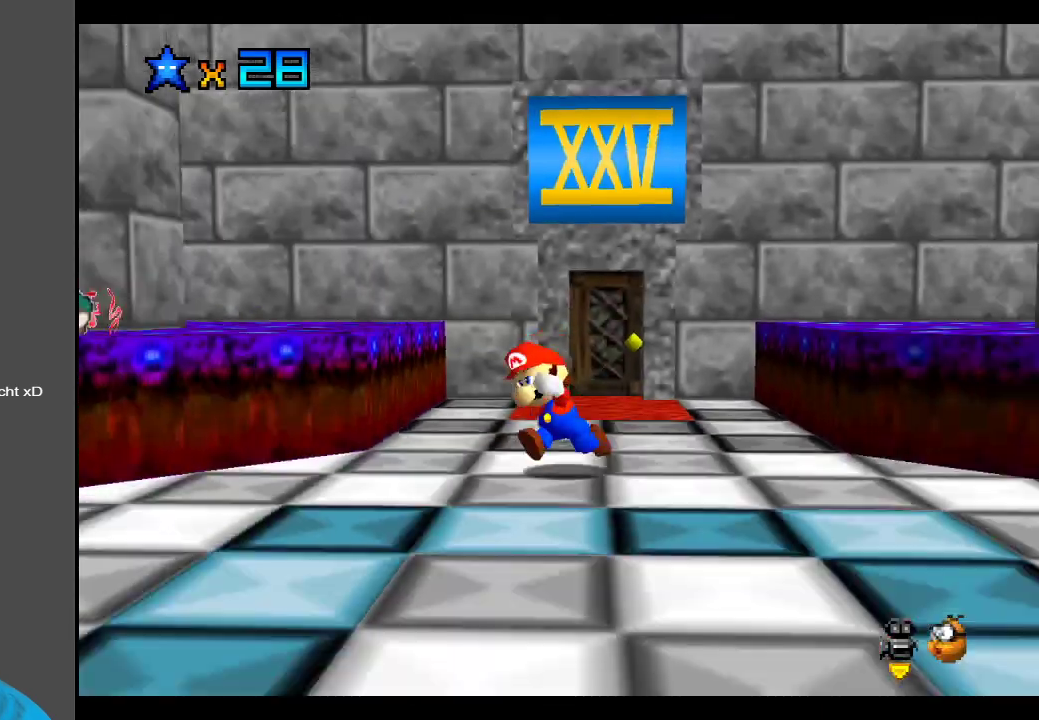
{"buttons": [], "left_stick": "right", "right_stick": "center", "events": [[283, "left_stick", "up"], [450, "left_stick", "right"]]}
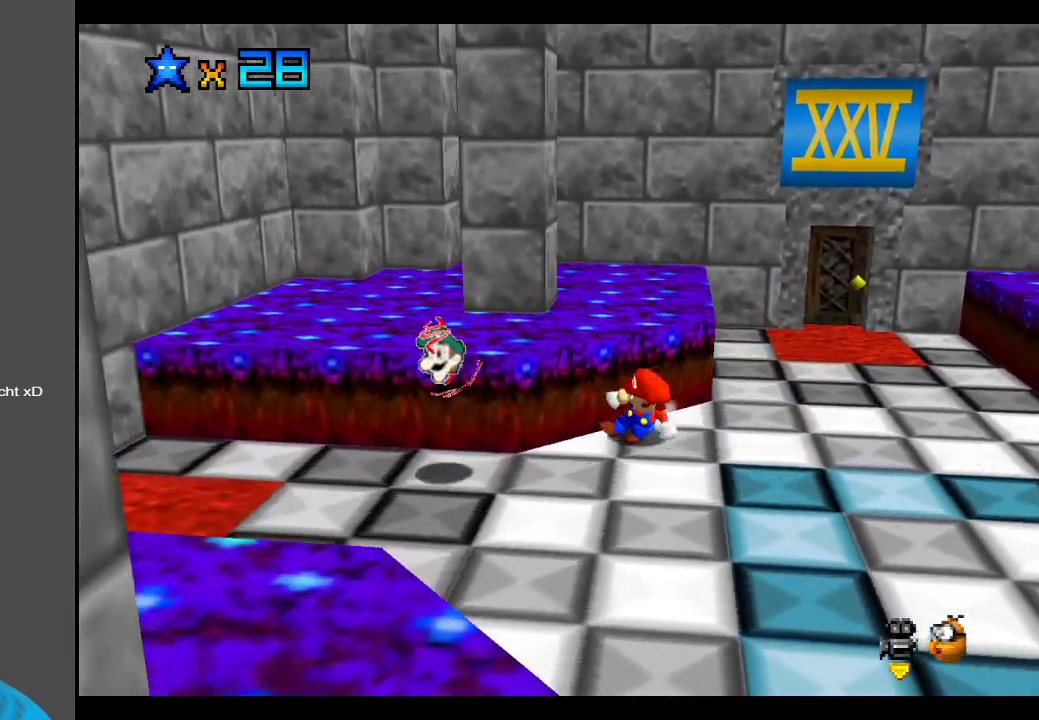
{"buttons": ["Y"], "left_stick": "right", "right_stick": "center", "events": [[433, "Y", "down"]]}
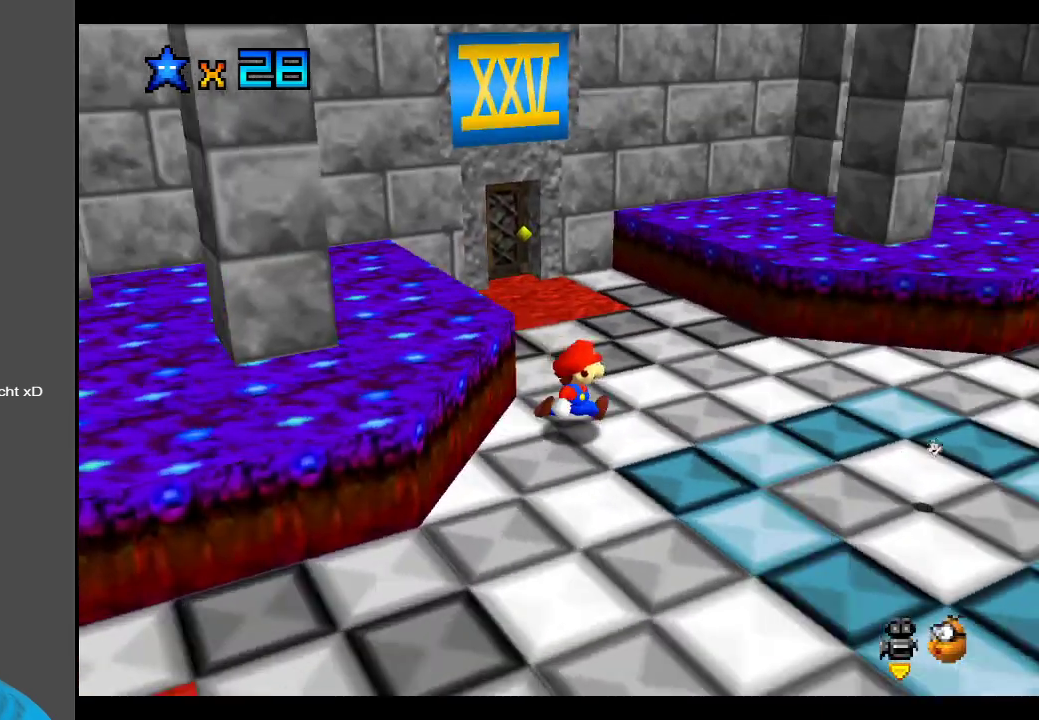
{"buttons": [], "left_stick": "up-right", "right_stick": "center", "events": [[67, "Y", "up"], [167, "Y", "down"], [267, "Y", "up"], [333, "left_stick", "up-right"], [433, "Y", "down"], [500, "Y", "up"]]}
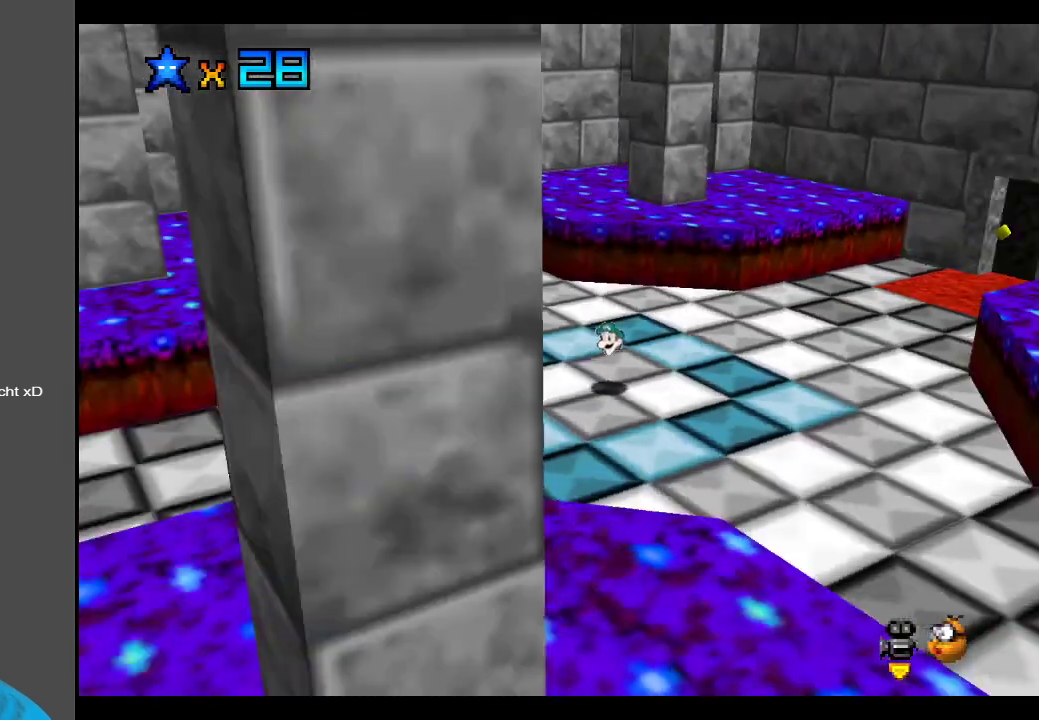
{"buttons": [], "left_stick": "up", "right_stick": "center", "events": [[183, "left_stick", "up"], [250, "Y", "down"], [417, "Y", "up"]]}
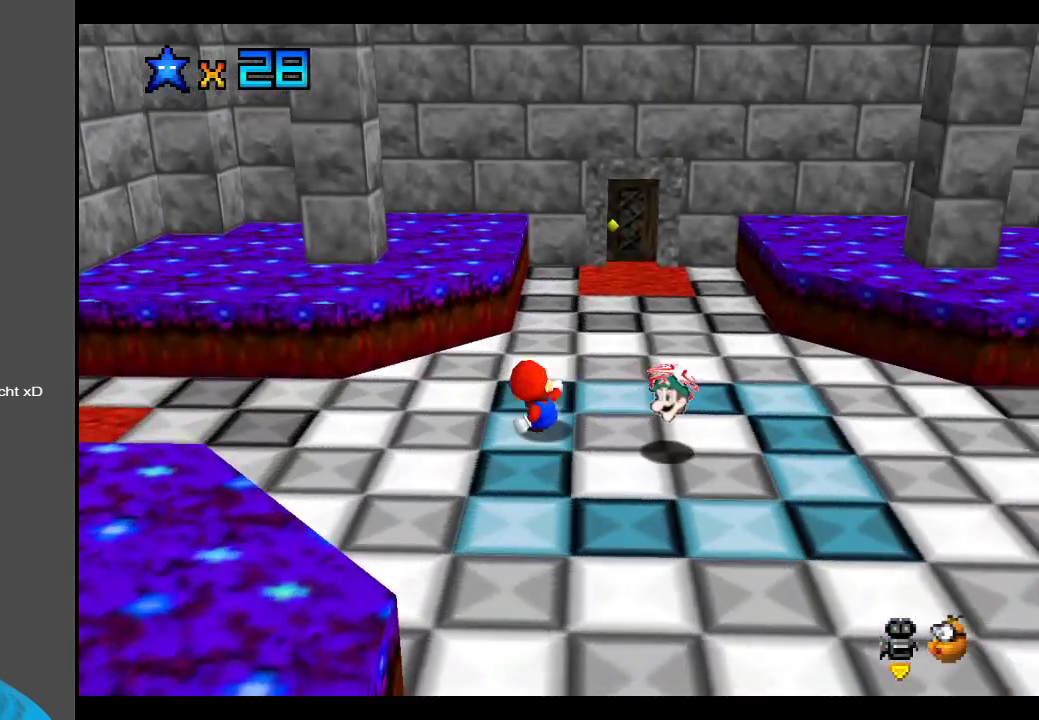
{"buttons": ["Y"], "left_stick": "right", "right_stick": "center", "events": [[17, "left_stick", "center"], [67, "left_stick", "left"], [233, "left_stick", "center"], [283, "Y", "down"], [333, "left_stick", "right"], [433, "Y", "up"], [500, "Y", "down"]]}
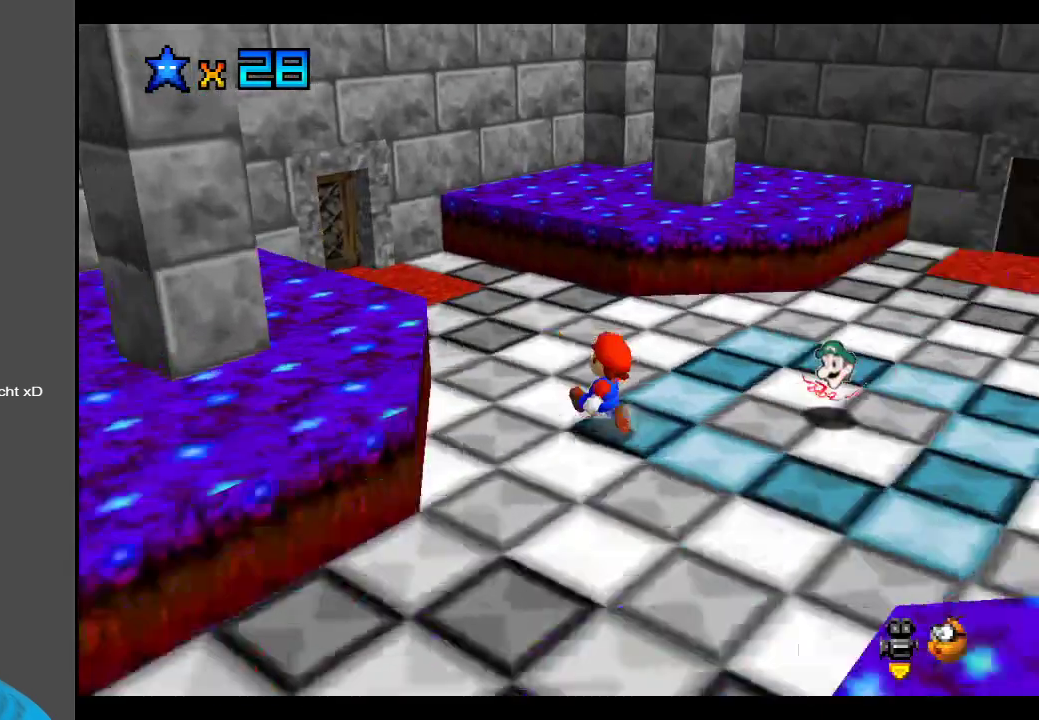
{"buttons": [], "left_stick": "up-left", "right_stick": "center", "events": [[33, "left_stick", "up-right"], [150, "Y", "up"], [167, "left_stick", "up"], [450, "left_stick", "up-left"]]}
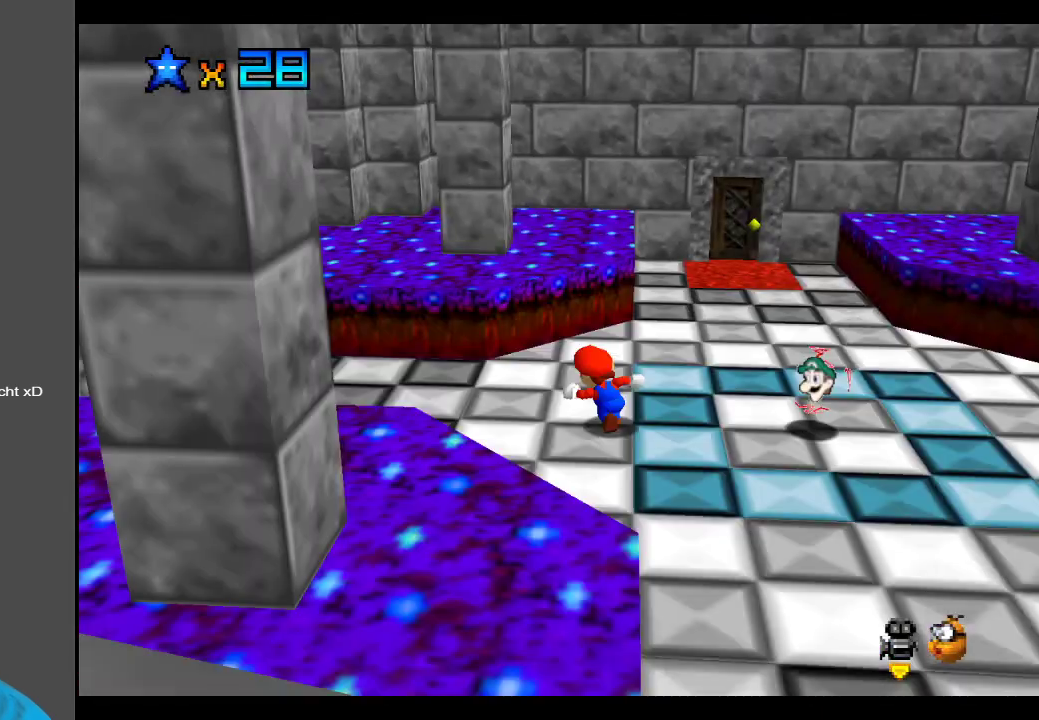
{"buttons": [], "left_stick": "down-left", "right_stick": "center", "events": [[117, "left_stick", "left"], [183, "Y", "down"], [300, "Y", "up"], [383, "left_stick", "down-left"]]}
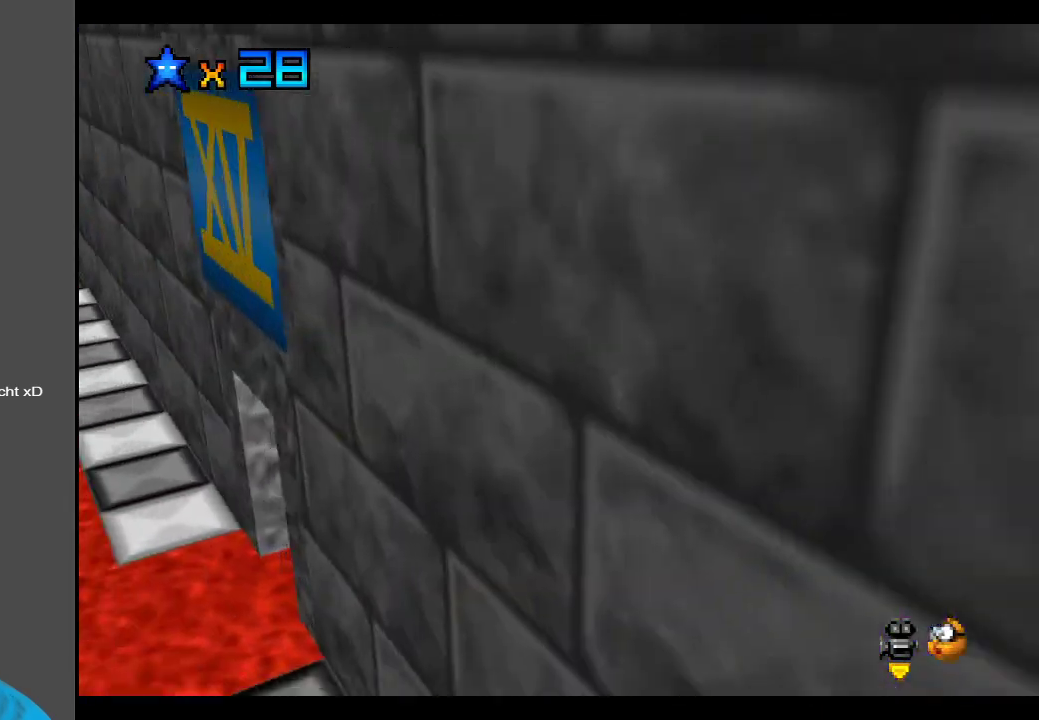
{"buttons": [], "left_stick": "up-right", "right_stick": "center", "events": [[200, "left_stick", "right"], [350, "left_stick", "up-right"]]}
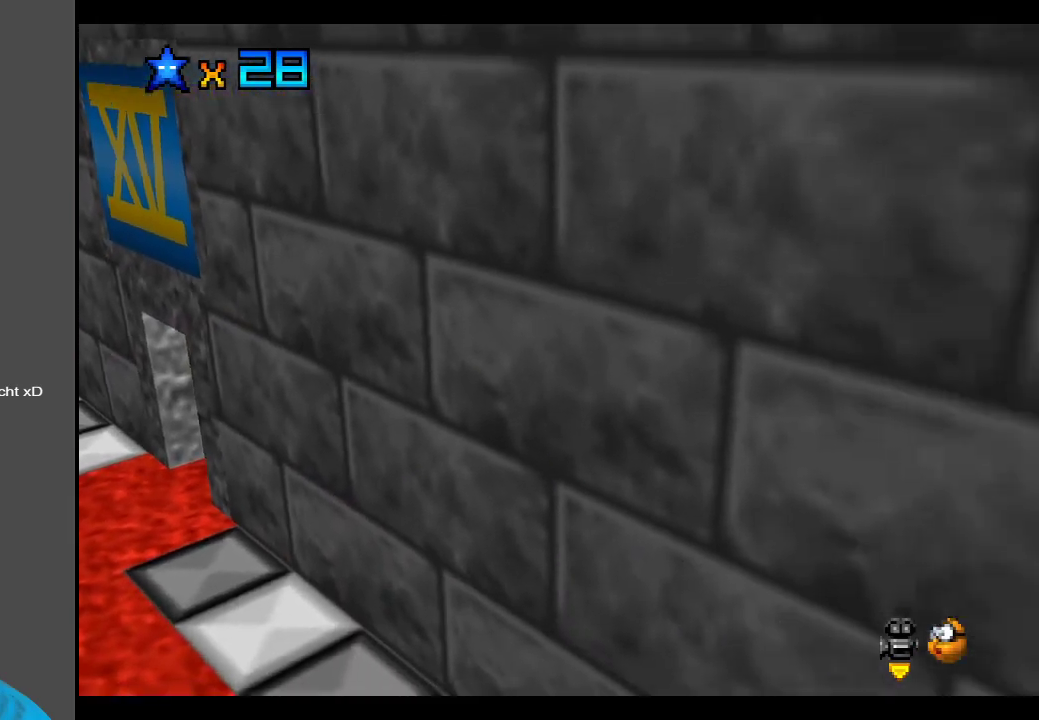
{"buttons": [], "left_stick": "left", "right_stick": "center", "events": [[50, "left_stick", "up-left"], [117, "B", "down"], [233, "B", "up"], [350, "left_stick", "left"]]}
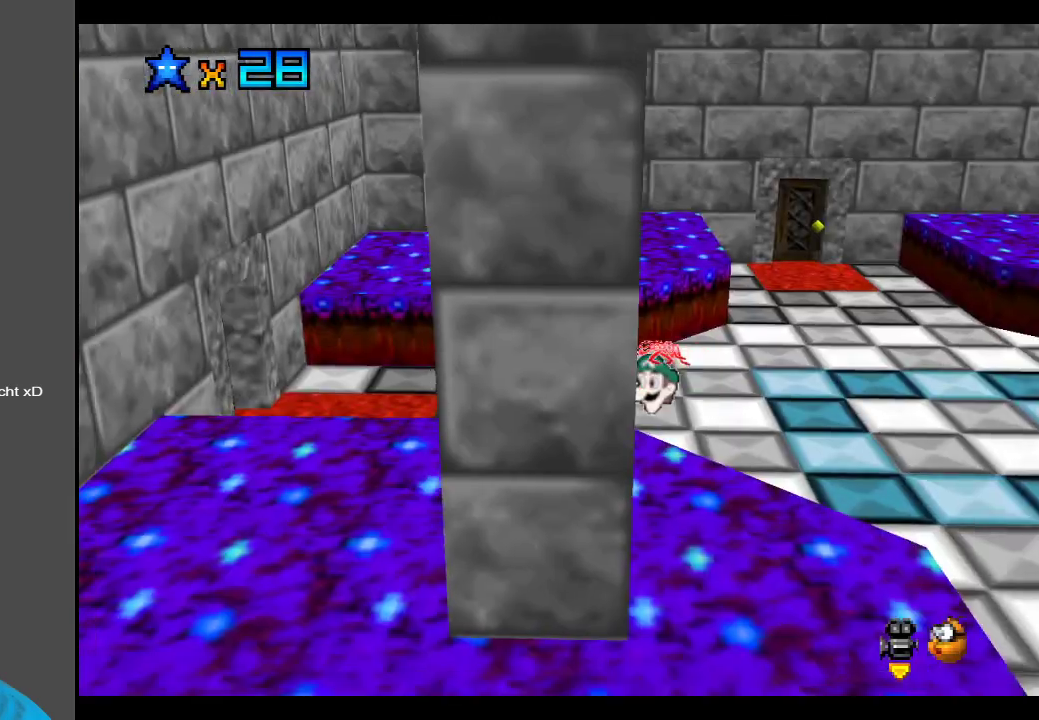
{"buttons": [], "left_stick": "down-right", "right_stick": "center", "events": [[117, "left_stick", "down-left"], [267, "left_stick", "down"], [367, "Y", "down"], [367, "left_stick", "down-right"], [467, "Y", "up"]]}
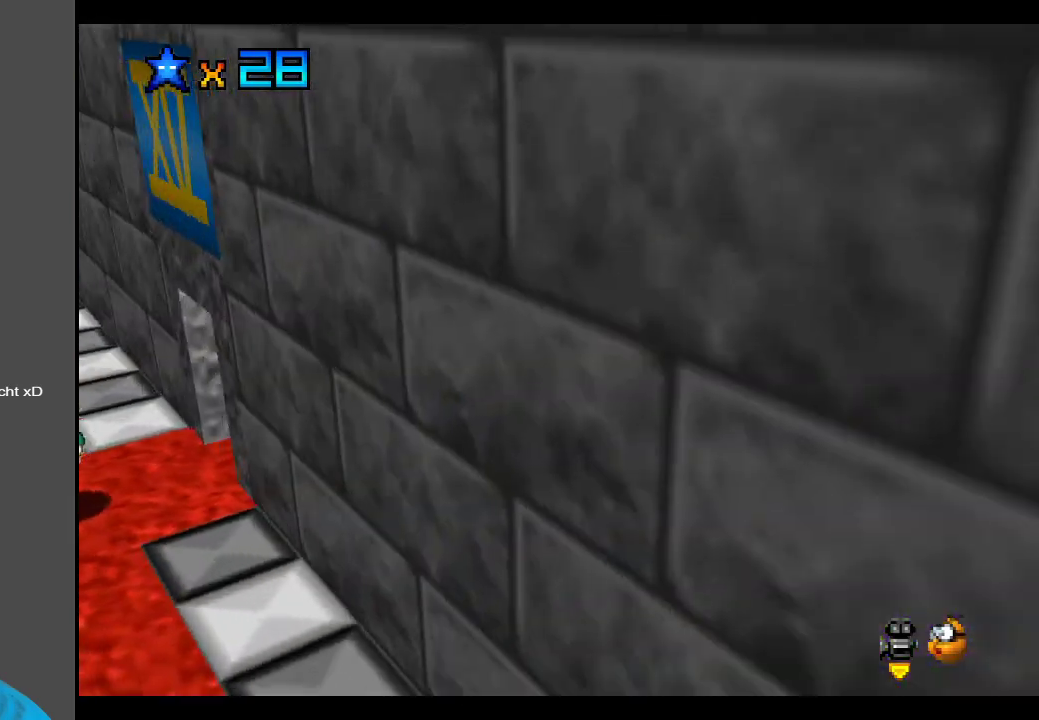
{"buttons": ["B"], "left_stick": "up-left", "right_stick": "center", "events": [[33, "left_stick", "left"], [267, "left_stick", "up-left"], [500, "B", "down"]]}
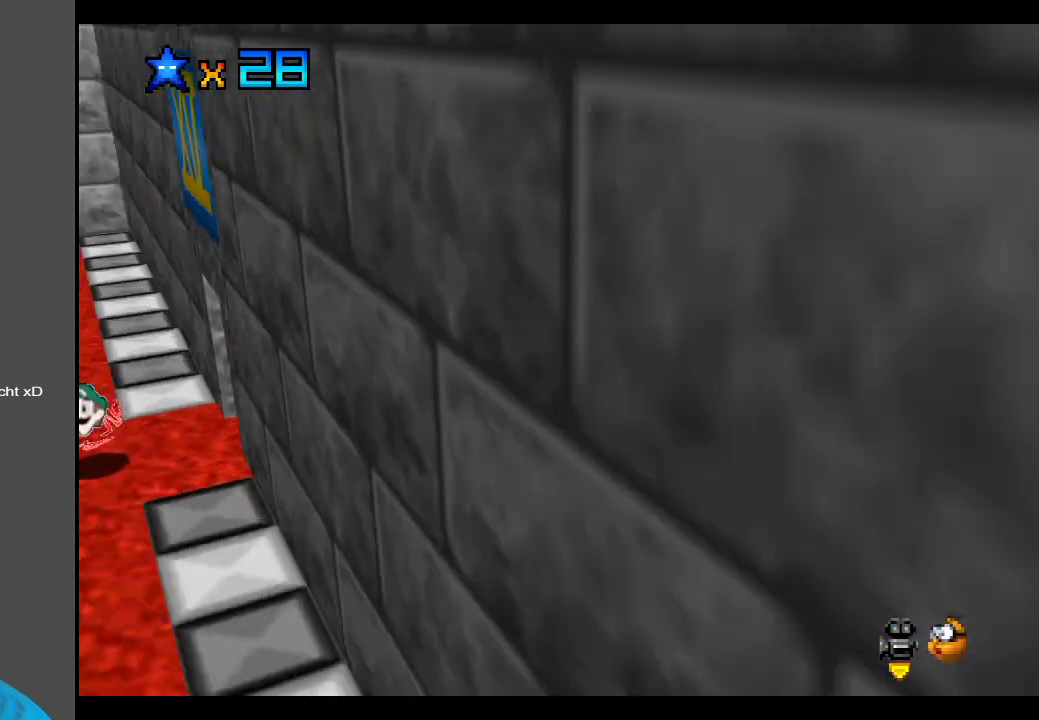
{"buttons": ["Y"], "left_stick": "up-right", "right_stick": "center", "events": [[17, "left_stick", "up"], [150, "B", "up"], [167, "left_stick", "up-right"], [467, "Y", "down"]]}
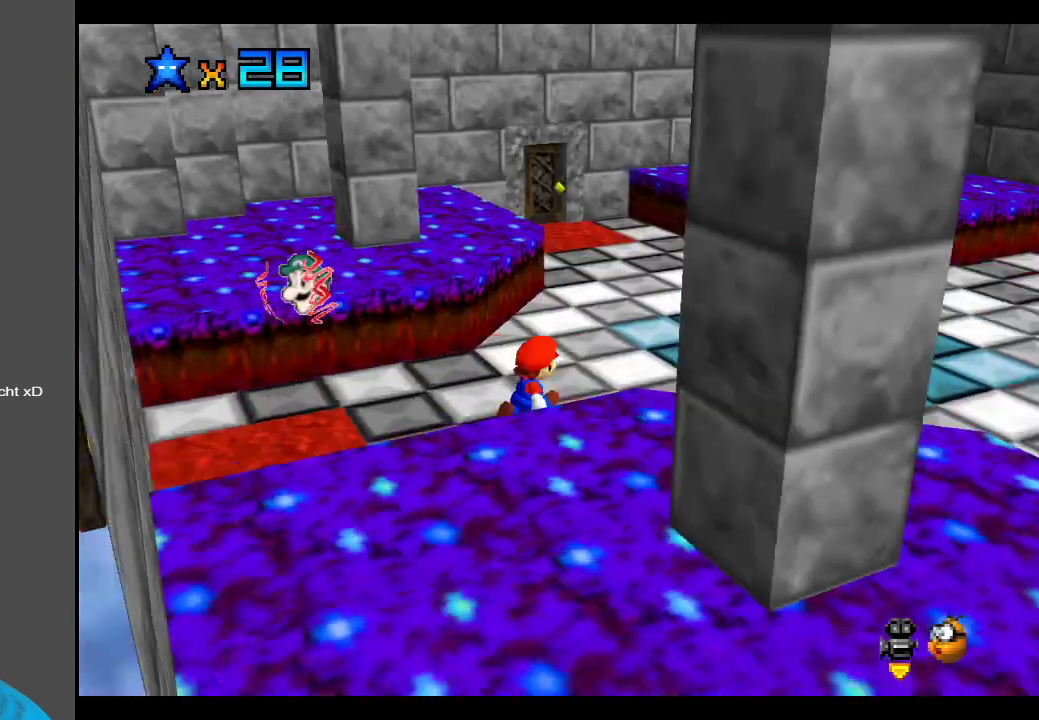
{"buttons": [], "left_stick": "up-right", "right_stick": "center", "events": [[117, "Y", "up"], [217, "Y", "down"], [350, "Y", "up"]]}
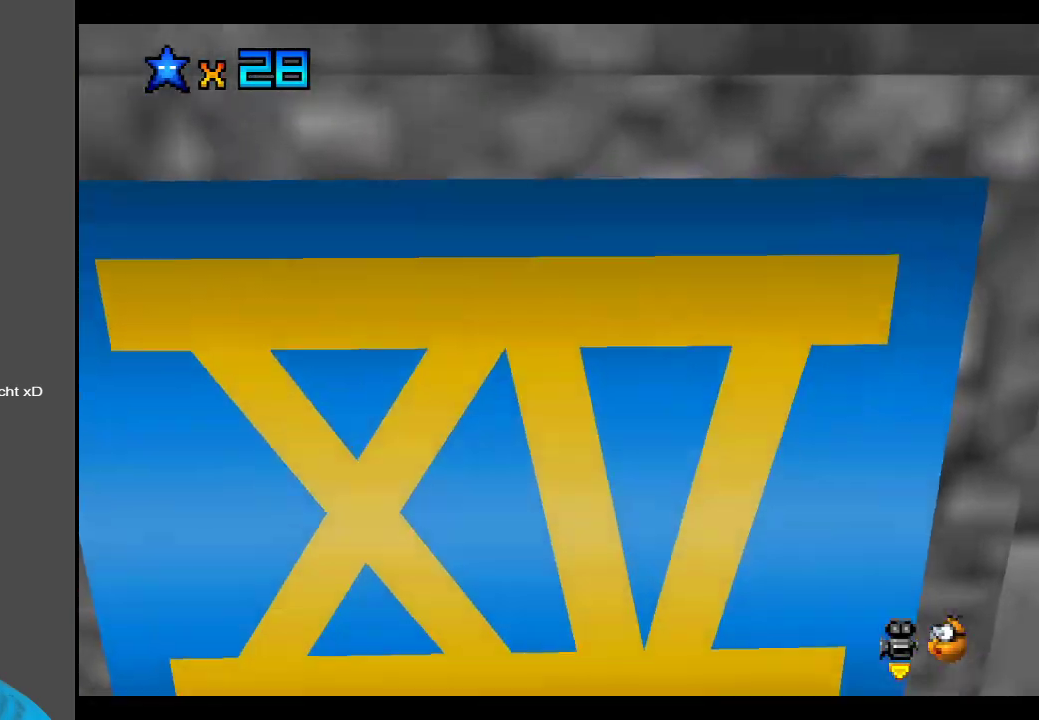
{"buttons": [], "left_stick": "up-right", "right_stick": "center", "events": [[17, "Y", "down"], [150, "Y", "up"], [267, "left_stick", "up"], [417, "left_stick", "up-right"]]}
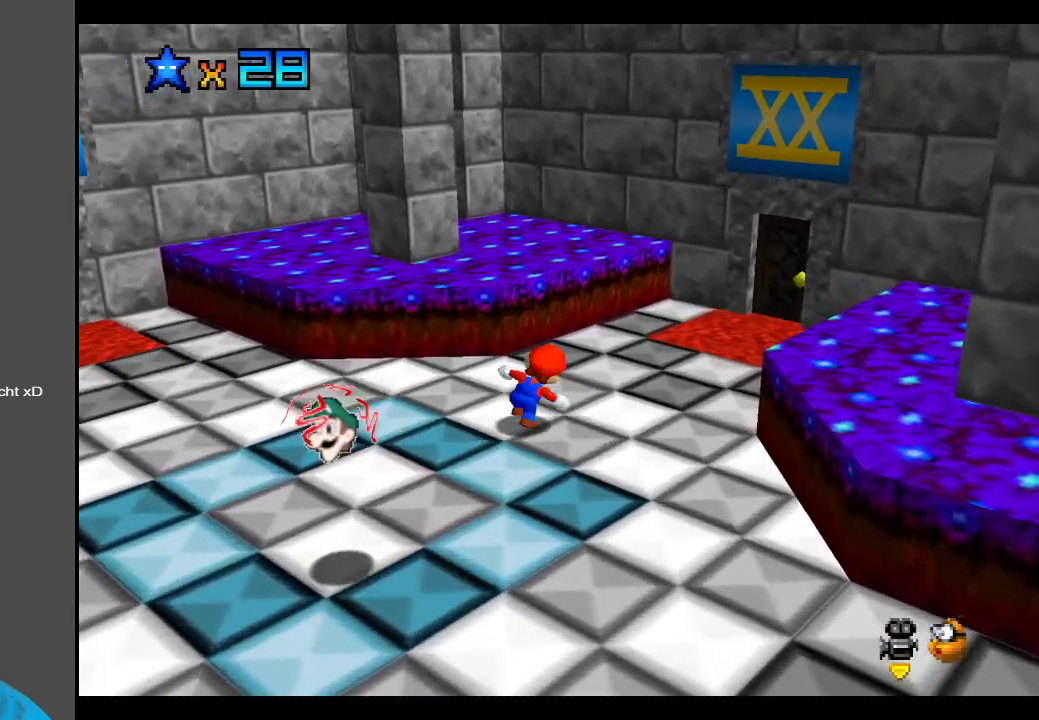
{"buttons": [], "left_stick": "up-right", "right_stick": "center", "events": []}
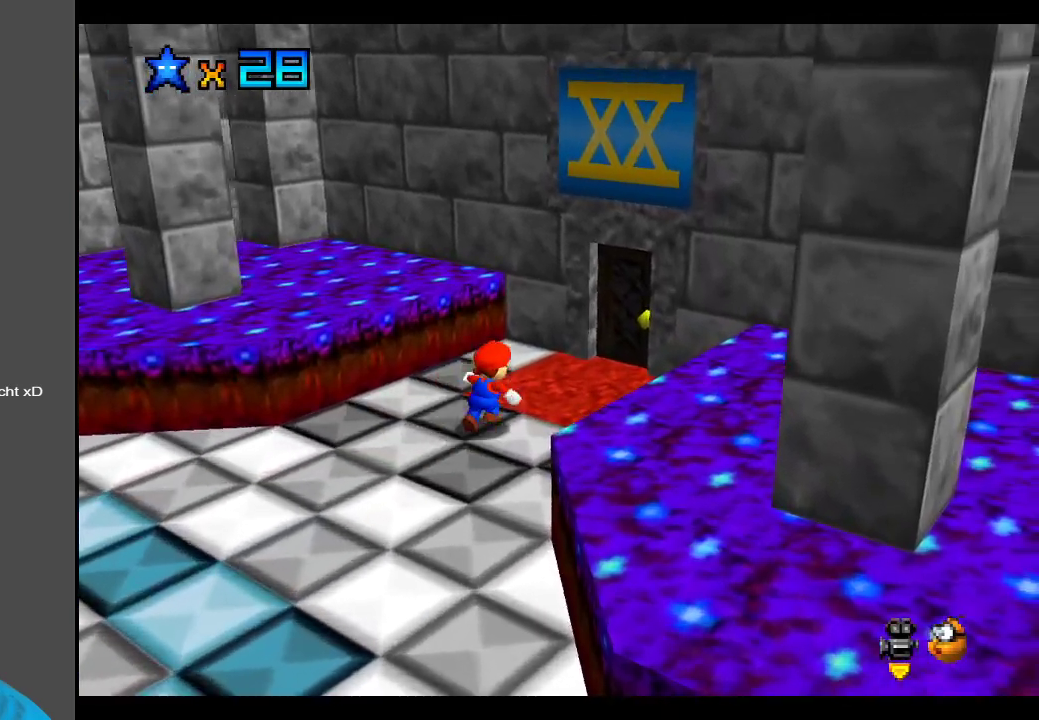
{"buttons": [], "left_stick": "up-right", "right_stick": "center", "events": []}
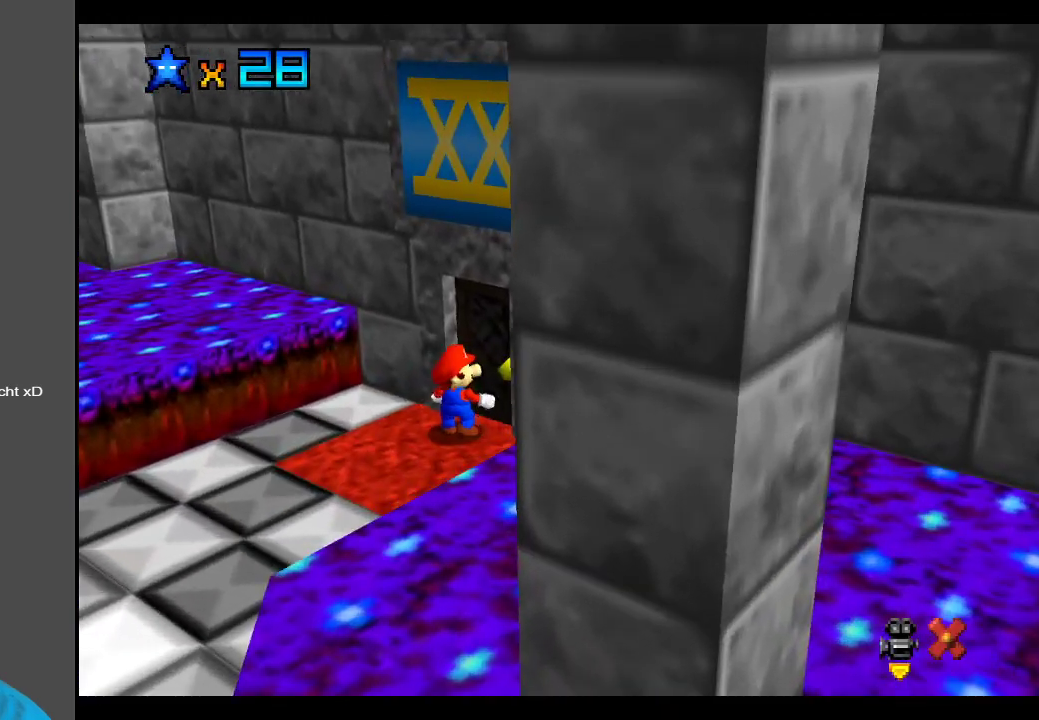
{"buttons": [], "left_stick": "center", "right_stick": "center", "events": [[367, "left_stick", "center"]]}
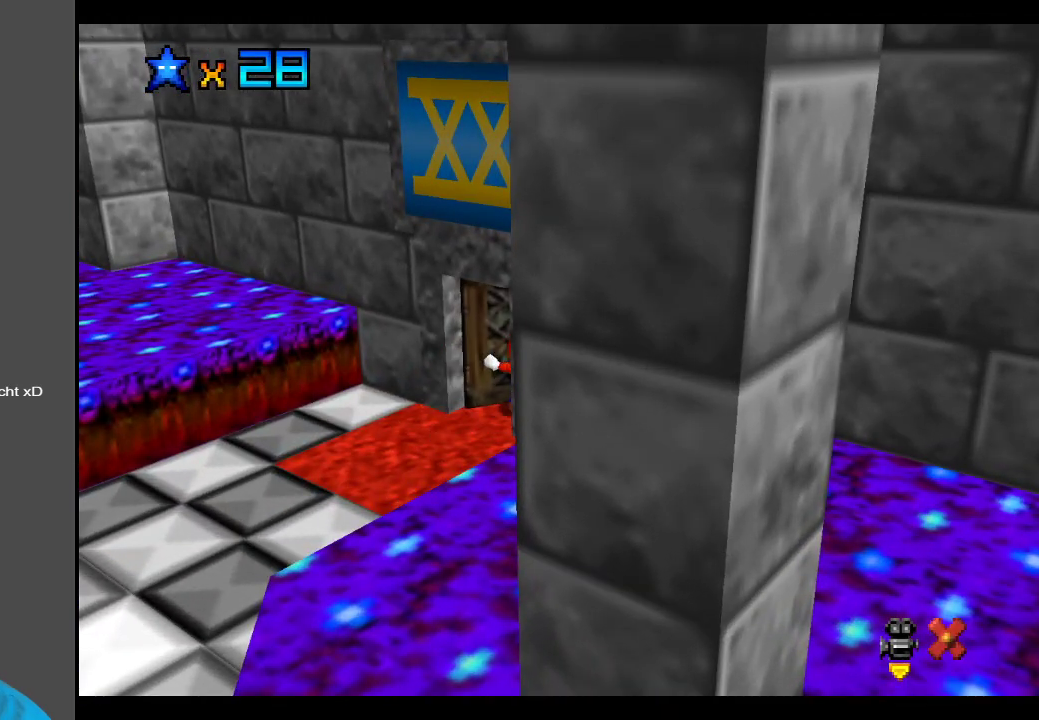
{"buttons": [], "left_stick": "center", "right_stick": "center", "events": []}
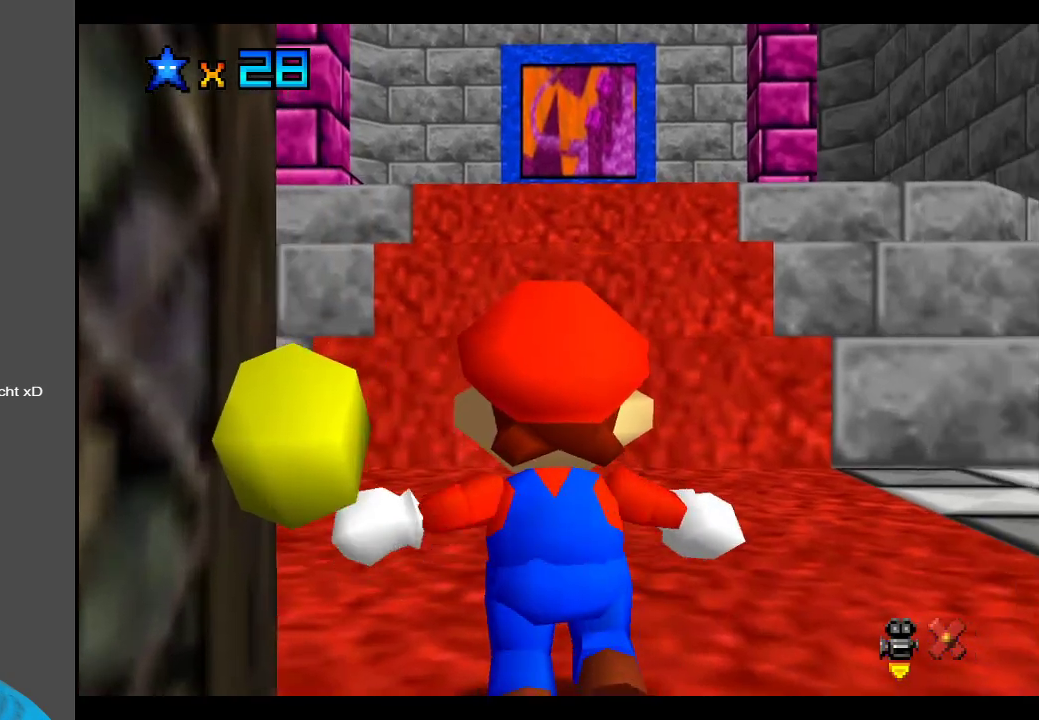
{"buttons": [], "left_stick": "up", "right_stick": "center", "events": [[317, "left_stick", "up"]]}